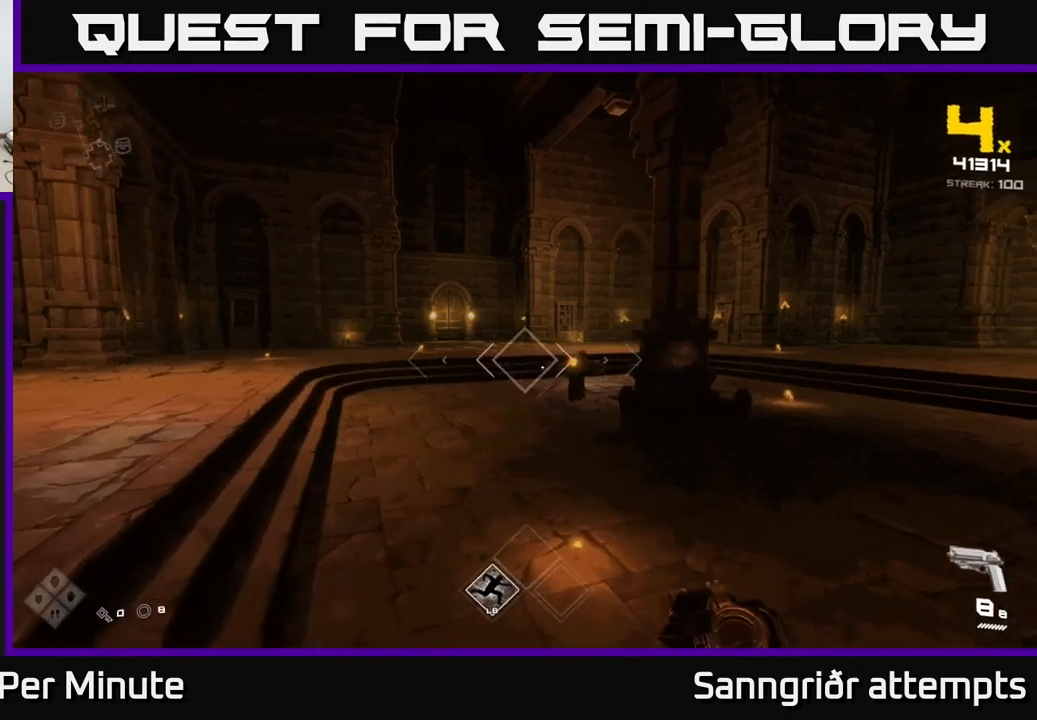
Gameplay with a controller (Xbox layout); each line is a JSON object with the inputs held at the frame after it. "events" lists button and stick changes between this image and that frame as [ms after this image, input, new state], when the widget could be followed in between.
{"buttons": ["R2"], "left_stick": "up-left", "right_stick": "center", "events": [[16, "left_stick", "up-left"], [83, "right_stick", "right"], [133, "R2", "down"], [133, "left_stick", "left"], [166, "right_stick", "center"], [216, "R2", "up"], [400, "right_stick", "right"], [466, "R2", "down"], [483, "right_stick", "center"], [500, "left_stick", "up-left"]]}
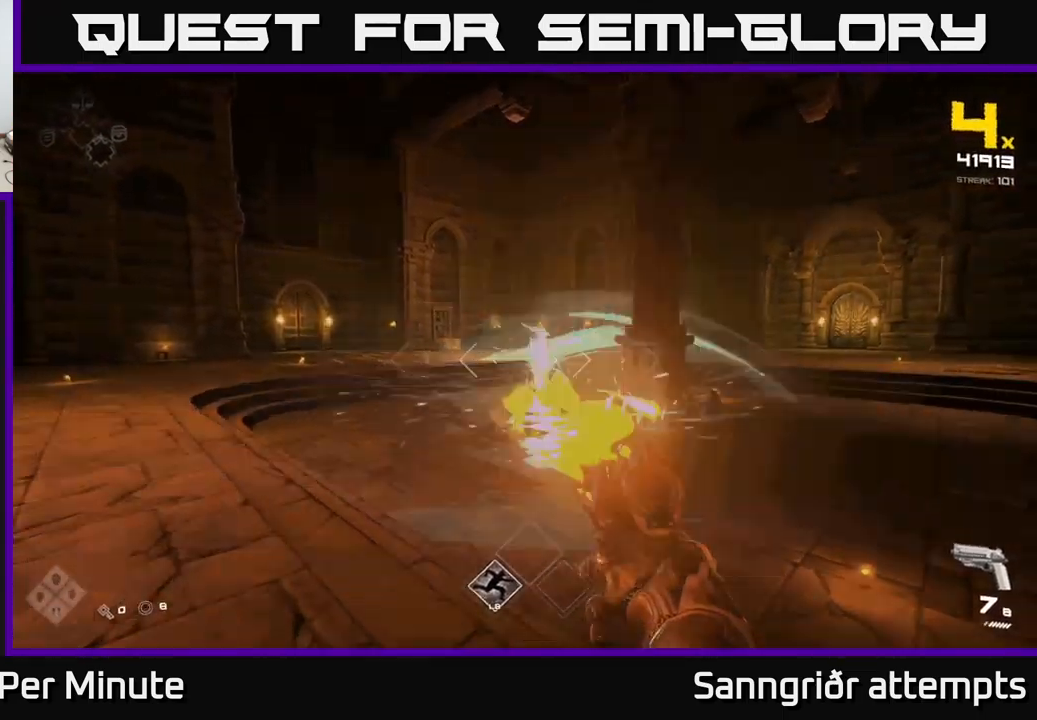
{"buttons": [], "left_stick": "down-left", "right_stick": "center", "events": [[33, "R2", "up"], [150, "right_stick", "right"], [300, "R2", "down"], [300, "right_stick", "center"], [400, "R2", "up"], [466, "left_stick", "down-left"]]}
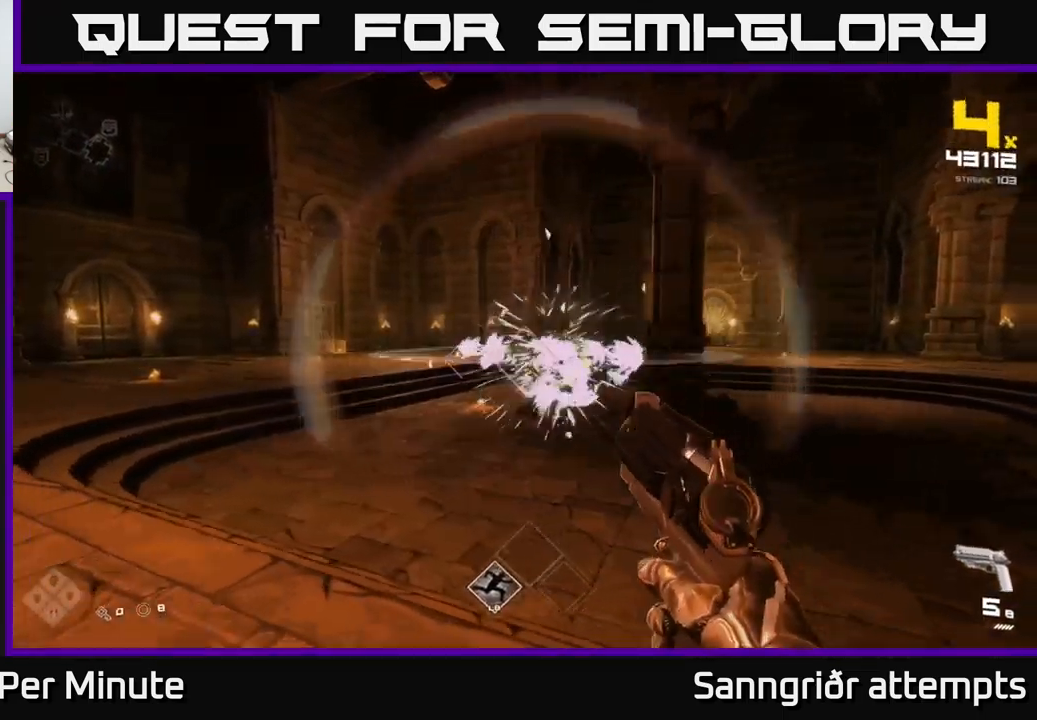
{"buttons": ["R2"], "left_stick": "center", "right_stick": "center", "events": [[100, "right_stick", "right"], [133, "R2", "down"], [150, "right_stick", "center"], [216, "R2", "up"], [333, "left_stick", "center"], [500, "R2", "down"]]}
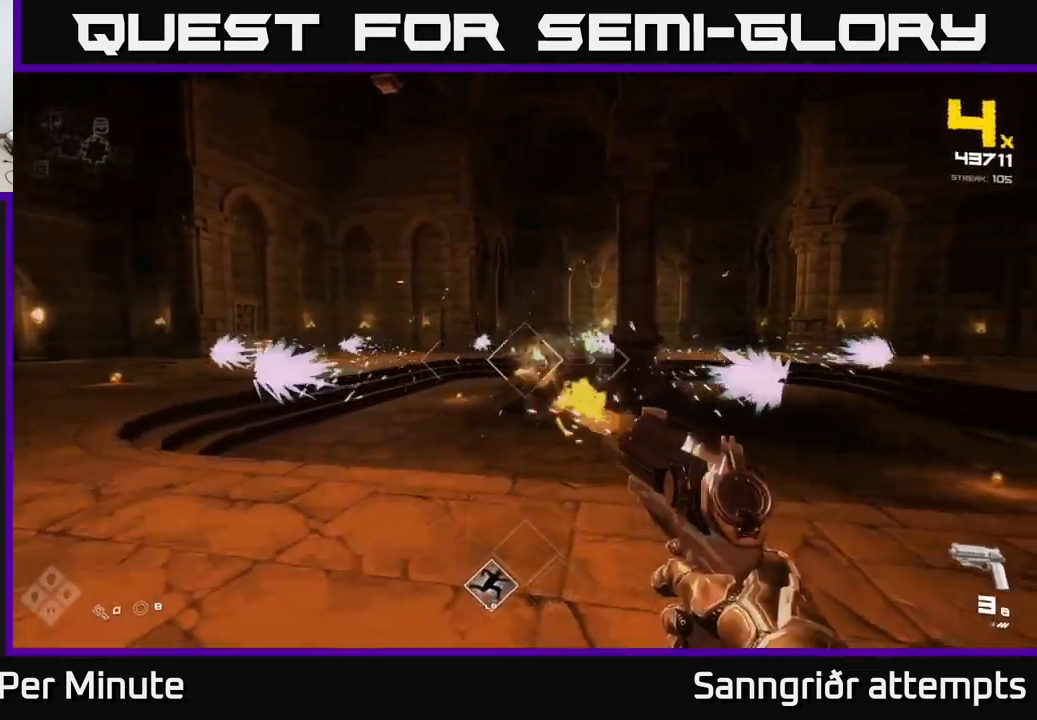
{"buttons": [], "left_stick": "up", "right_stick": "center", "events": [[33, "left_stick", "left"], [116, "R2", "up"], [183, "left_stick", "up"], [333, "R2", "down"], [433, "R2", "up"]]}
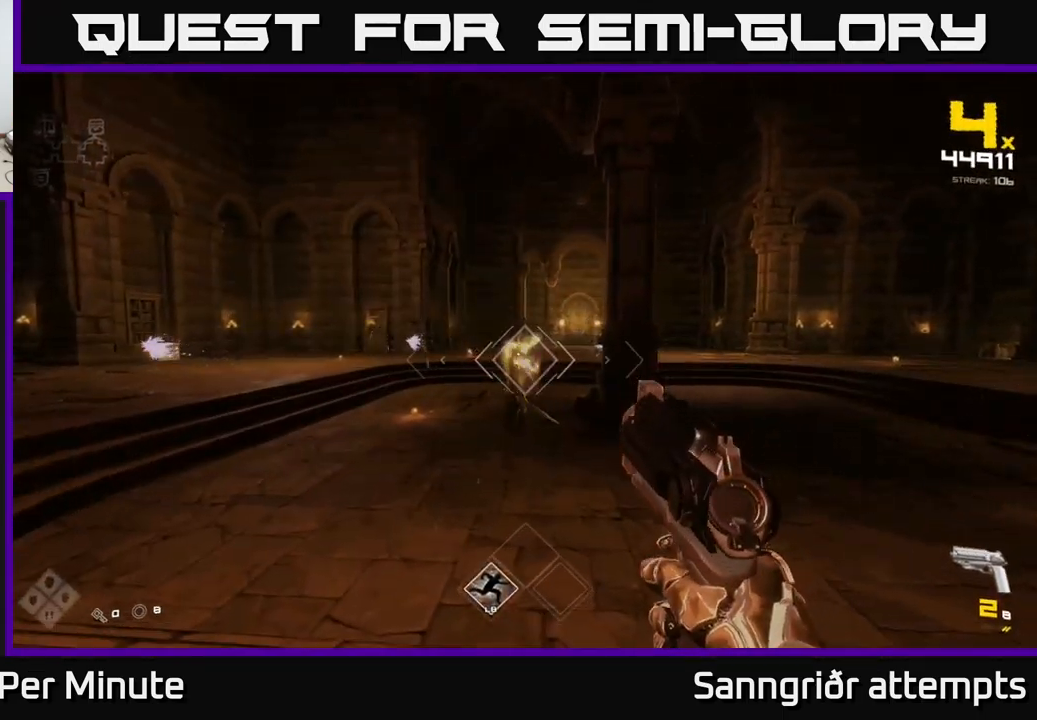
{"buttons": ["R2"], "left_stick": "center", "right_stick": "center", "events": [[50, "left_stick", "center"], [150, "R2", "down"], [250, "R2", "up"], [500, "R2", "down"]]}
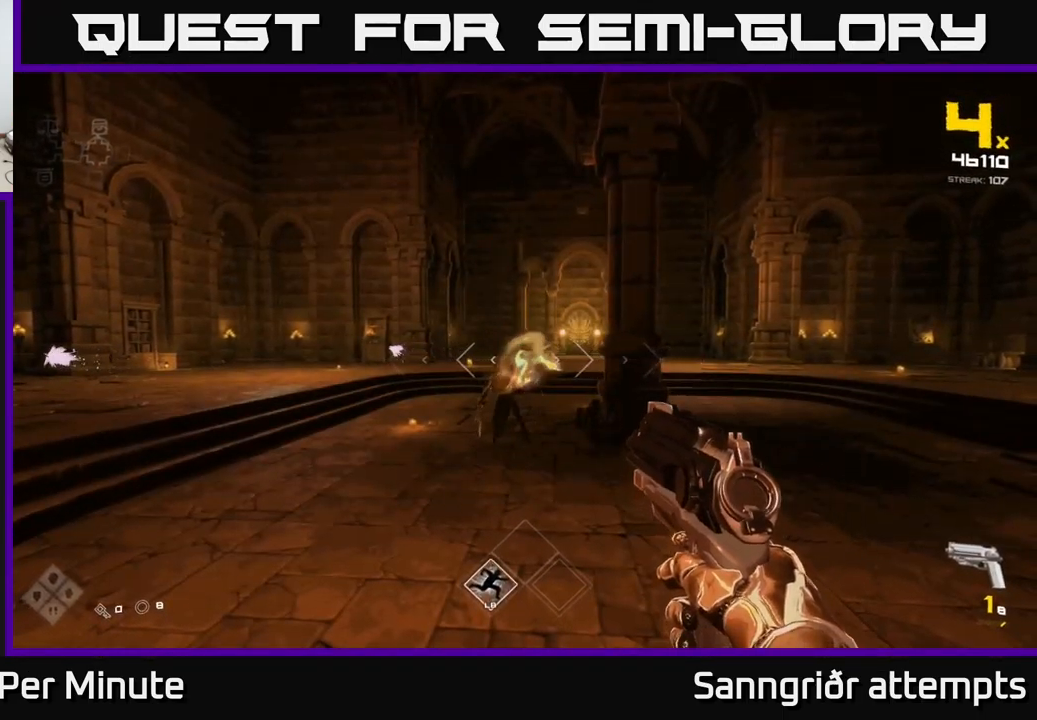
{"buttons": [], "left_stick": "left", "right_stick": "center", "events": [[83, "R2", "up"], [166, "left_stick", "down-left"], [366, "R2", "down"], [383, "left_stick", "left"], [466, "R2", "up"]]}
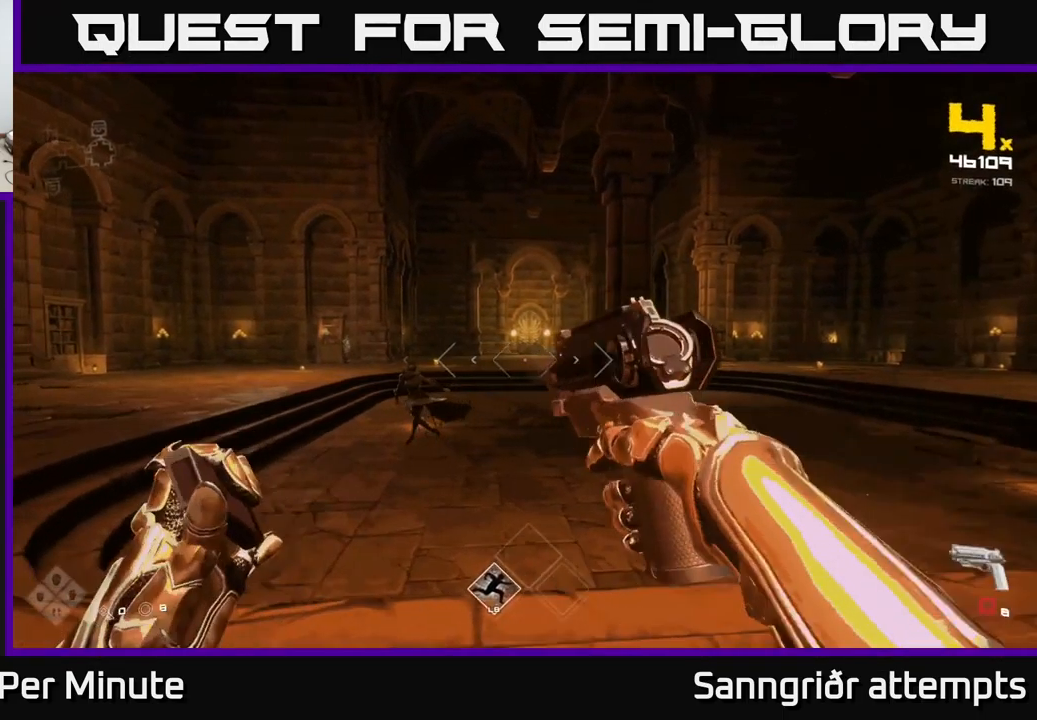
{"buttons": [], "left_stick": "up-left", "right_stick": "center", "events": [[200, "R2", "down"], [250, "left_stick", "up-left"], [316, "R2", "up"]]}
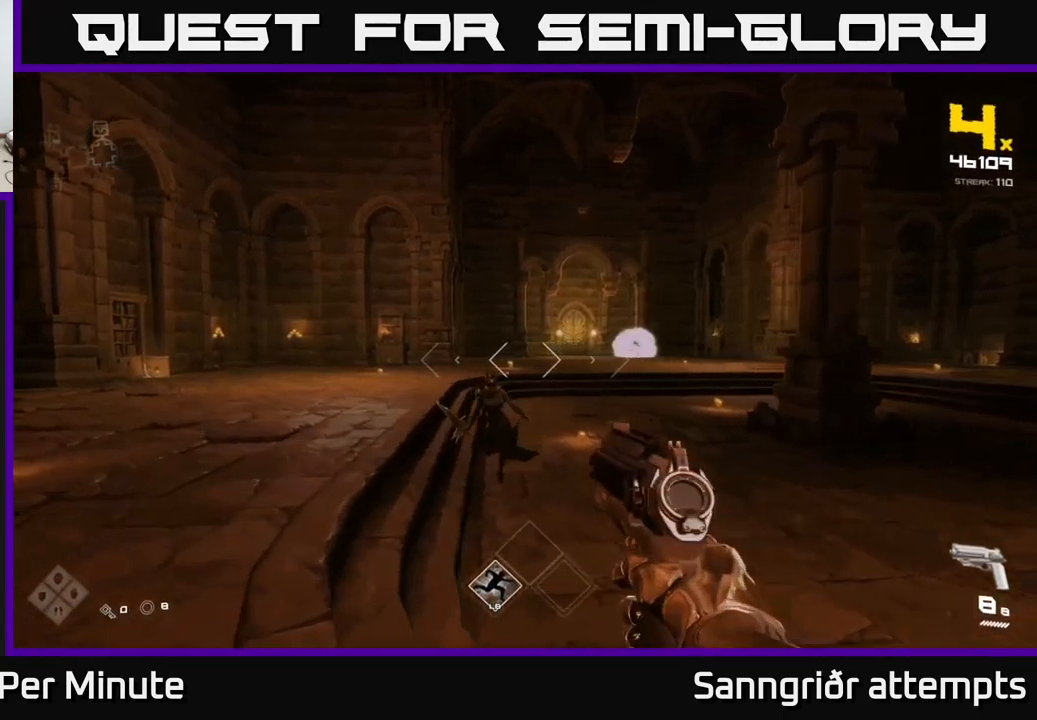
{"buttons": [], "left_stick": "center", "right_stick": "center", "events": [[100, "R2", "down"], [100, "left_stick", "center"], [216, "R2", "up"], [266, "left_stick", "down-left"], [350, "right_stick", "right"], [383, "R2", "down"], [450, "left_stick", "center"], [450, "right_stick", "center"], [466, "R2", "up"]]}
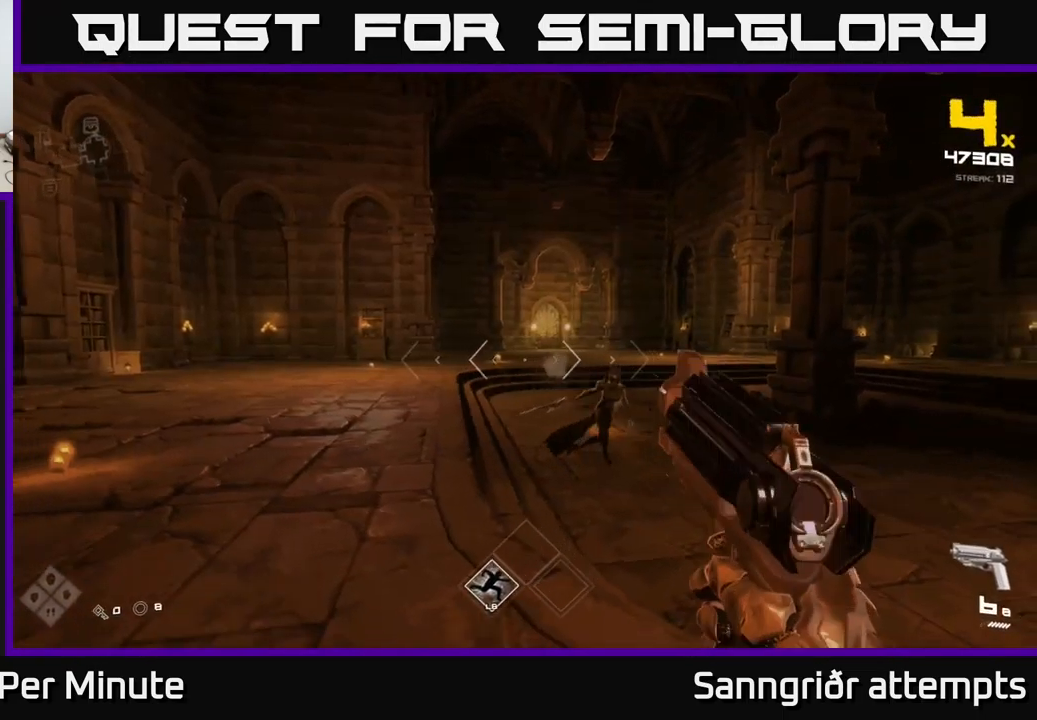
{"buttons": [], "left_stick": "left", "right_stick": "right", "events": [[100, "left_stick", "down-left"], [133, "right_stick", "right"], [233, "R2", "down"], [266, "right_stick", "center"], [316, "R2", "up"], [316, "left_stick", "center"], [483, "left_stick", "left"], [500, "right_stick", "right"]]}
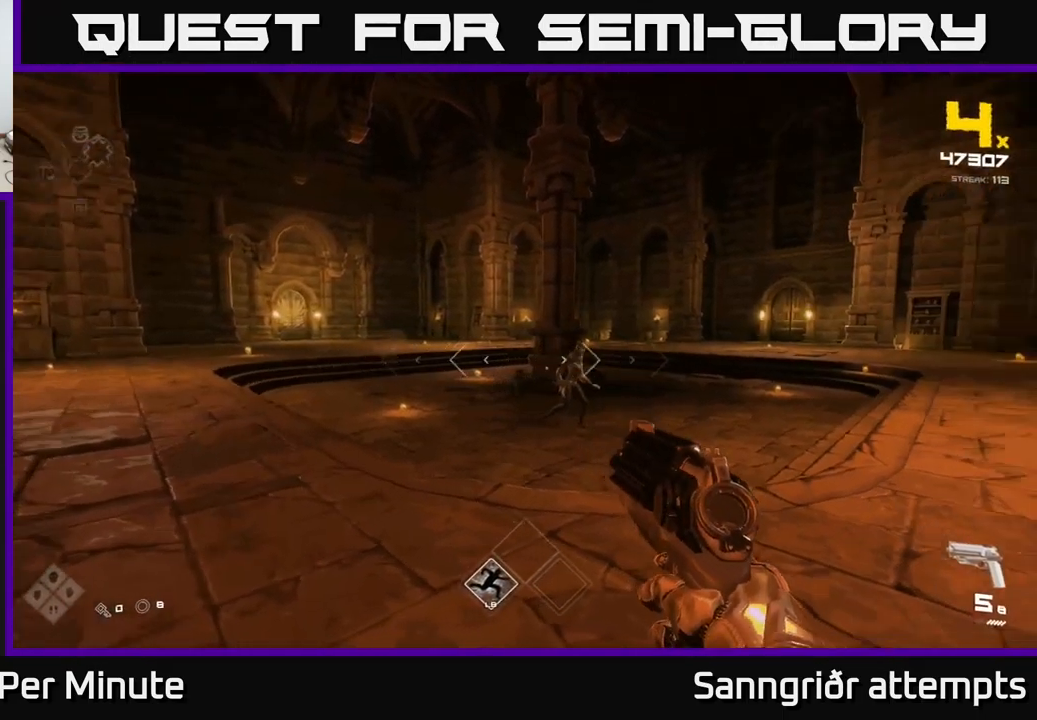
{"buttons": [], "left_stick": "center", "right_stick": "center", "events": [[50, "R2", "down"], [83, "right_stick", "center"], [116, "left_stick", "center"], [133, "R2", "up"], [316, "left_stick", "left"], [316, "right_stick", "right"], [400, "R2", "down"], [416, "right_stick", "center"], [433, "R2", "up"], [467, "left_stick", "center"]]}
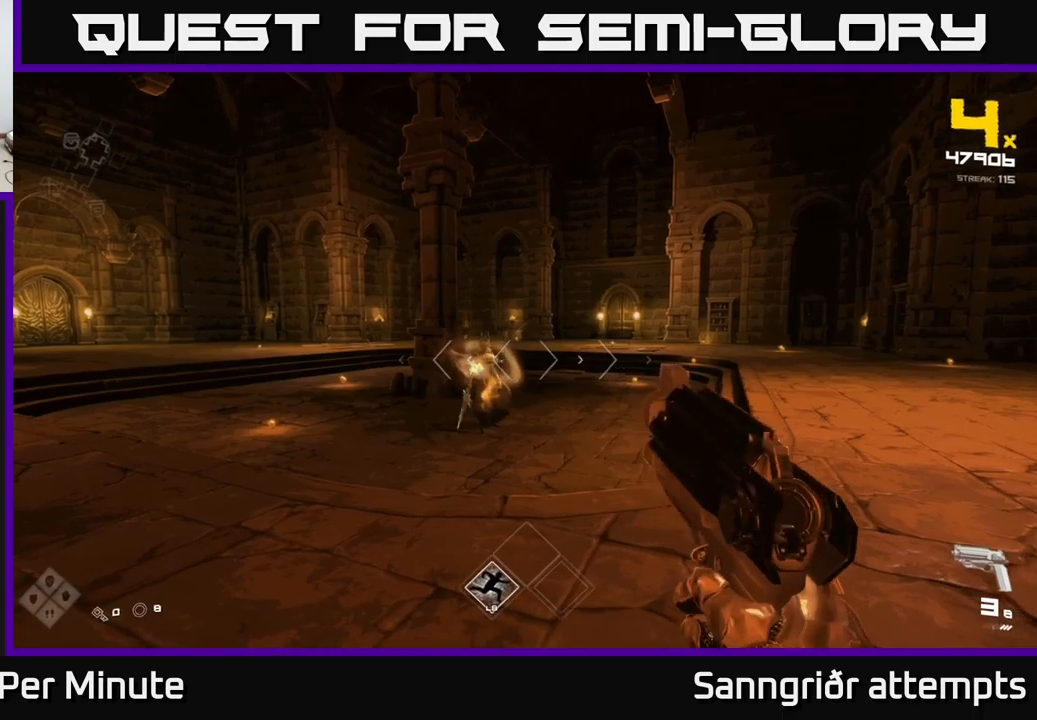
{"buttons": [], "left_stick": "down-left", "right_stick": "center", "events": [[133, "left_stick", "left"], [283, "R2", "down"], [300, "left_stick", "center"], [333, "R2", "up"], [450, "left_stick", "down-left"]]}
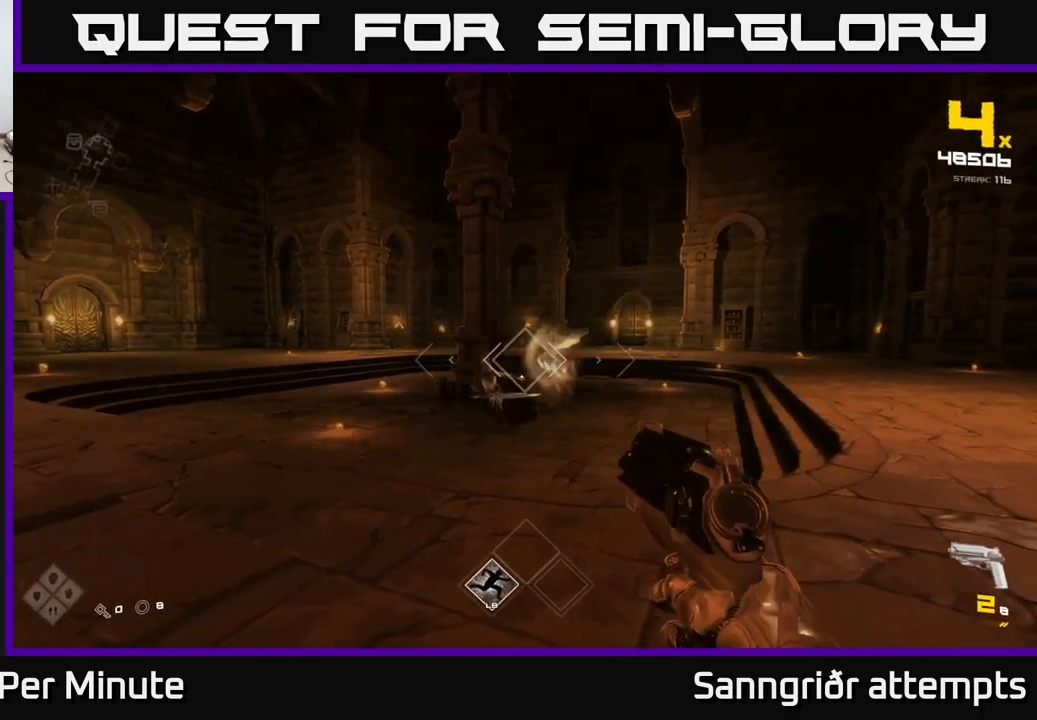
{"buttons": [], "left_stick": "center", "right_stick": "center", "events": [[67, "R2", "down"], [150, "R2", "up"], [183, "left_stick", "left"], [300, "left_stick", "up-left"], [400, "R2", "down"], [450, "left_stick", "center"], [500, "R2", "up"]]}
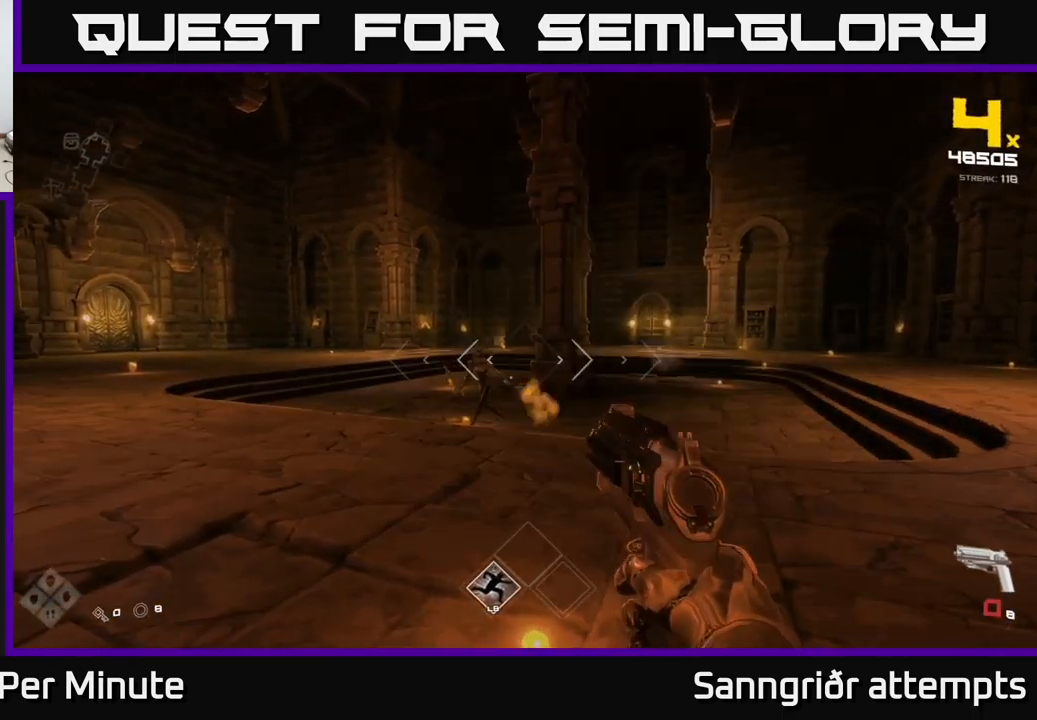
{"buttons": [], "left_stick": "center", "right_stick": "center", "events": [[33, "left_stick", "left"], [200, "left_stick", "center"], [233, "R2", "down"], [317, "R2", "up"]]}
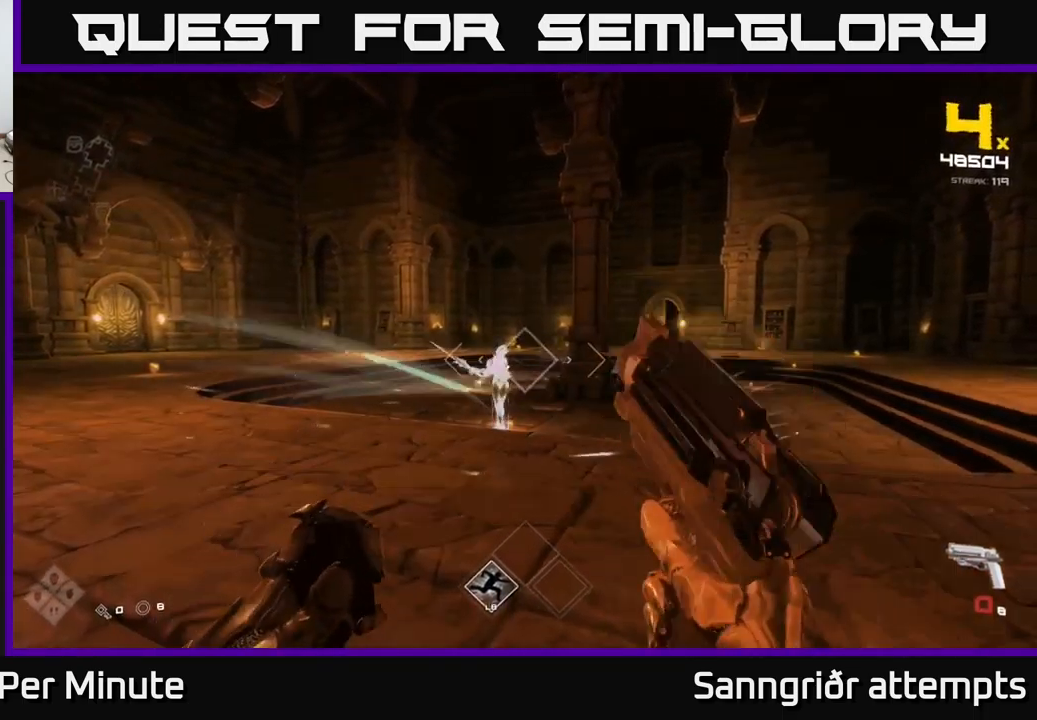
{"buttons": ["R2"], "left_stick": "center", "right_stick": "center", "events": [[100, "R2", "down"], [200, "R2", "up"], [350, "left_stick", "left"], [433, "R2", "down"], [450, "left_stick", "center"]]}
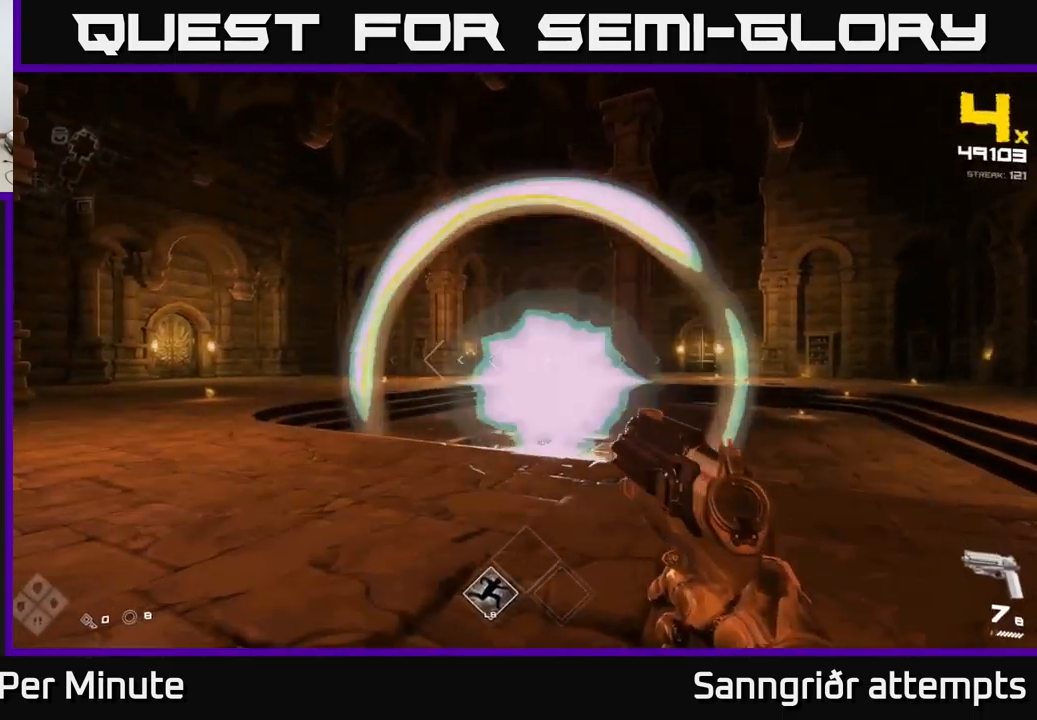
{"buttons": [], "left_stick": "center", "right_stick": "center", "events": [[33, "R2", "up"], [83, "left_stick", "down-left"], [167, "right_stick", "right"], [267, "R2", "down"], [283, "right_stick", "center"], [333, "R2", "up"], [483, "left_stick", "center"]]}
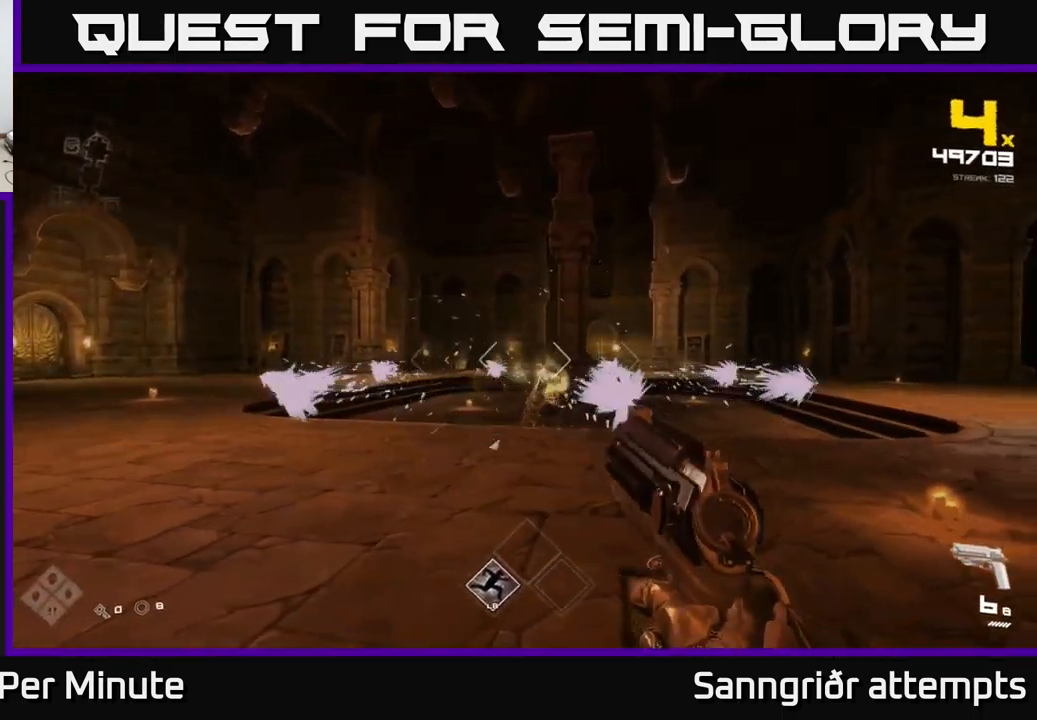
{"buttons": ["R2"], "left_stick": "up", "right_stick": "center", "events": [[50, "right_stick", "down-right"], [100, "R2", "down"], [117, "right_stick", "center"], [167, "R2", "up"], [183, "left_stick", "left"], [300, "left_stick", "up"], [433, "R2", "down"]]}
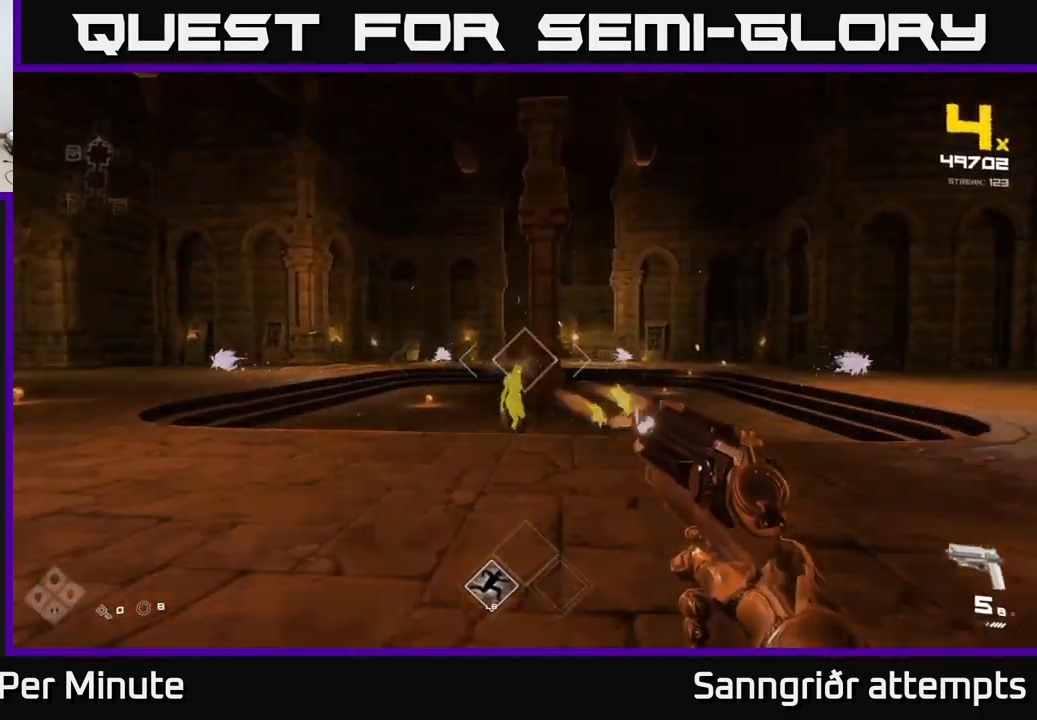
{"buttons": [], "left_stick": "center", "right_stick": "center", "events": [[33, "R2", "up"], [117, "left_stick", "center"], [267, "R2", "down"], [367, "R2", "up"]]}
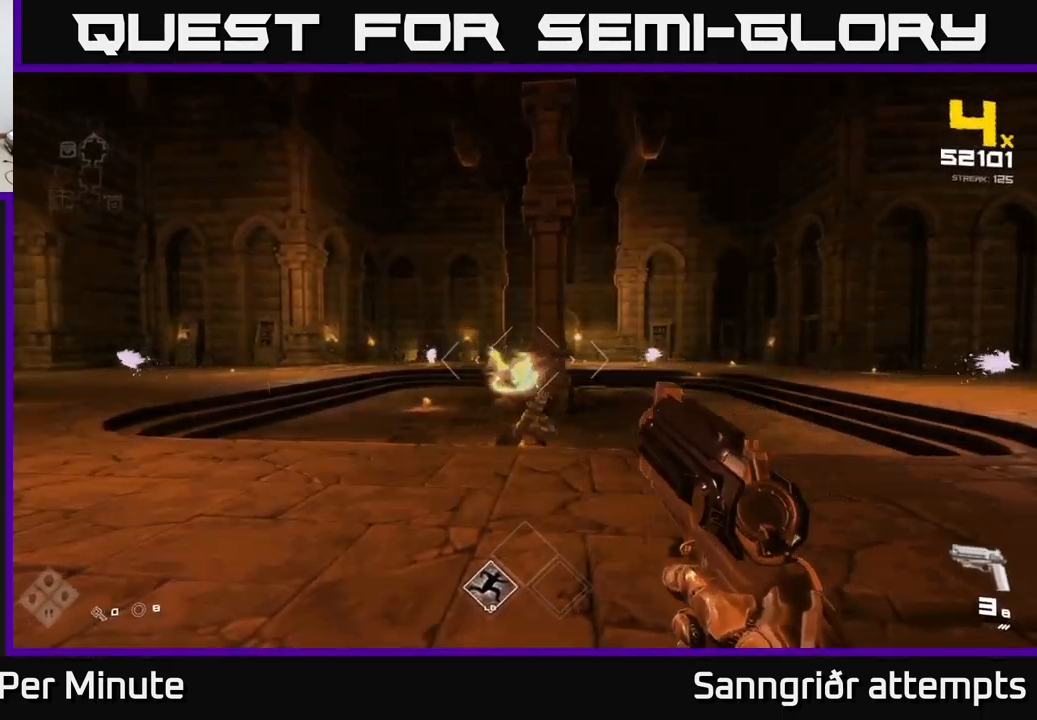
{"buttons": ["R2"], "left_stick": "down-left", "right_stick": "center", "events": [[100, "R2", "down"], [217, "R2", "up"], [250, "left_stick", "down"], [350, "right_stick", "down-right"], [400, "left_stick", "down-left"], [417, "right_stick", "center"], [500, "R2", "down"]]}
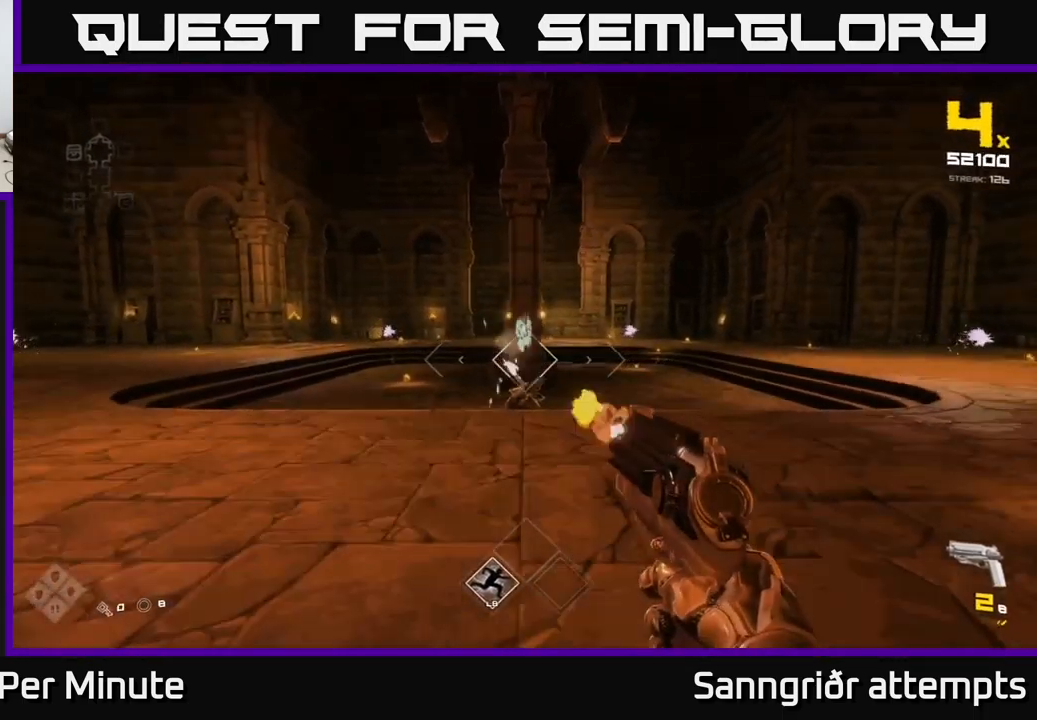
{"buttons": [], "left_stick": "up-left", "right_stick": "center", "events": [[117, "left_stick", "left"], [133, "R2", "up"], [167, "right_stick", "right"], [317, "right_stick", "center"], [350, "R2", "down"], [467, "R2", "up"], [483, "left_stick", "up-left"]]}
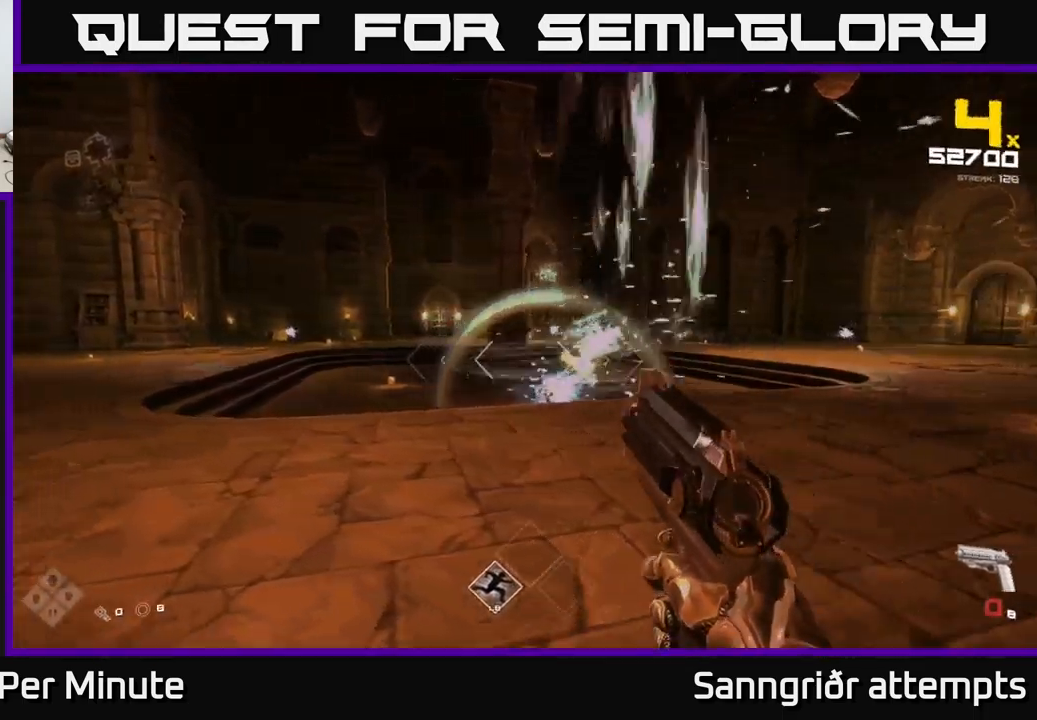
{"buttons": ["R2"], "left_stick": "center", "right_stick": "center", "events": [[167, "R2", "down"], [167, "left_stick", "up-right"], [283, "R2", "up"], [283, "left_stick", "center"], [467, "R2", "down"]]}
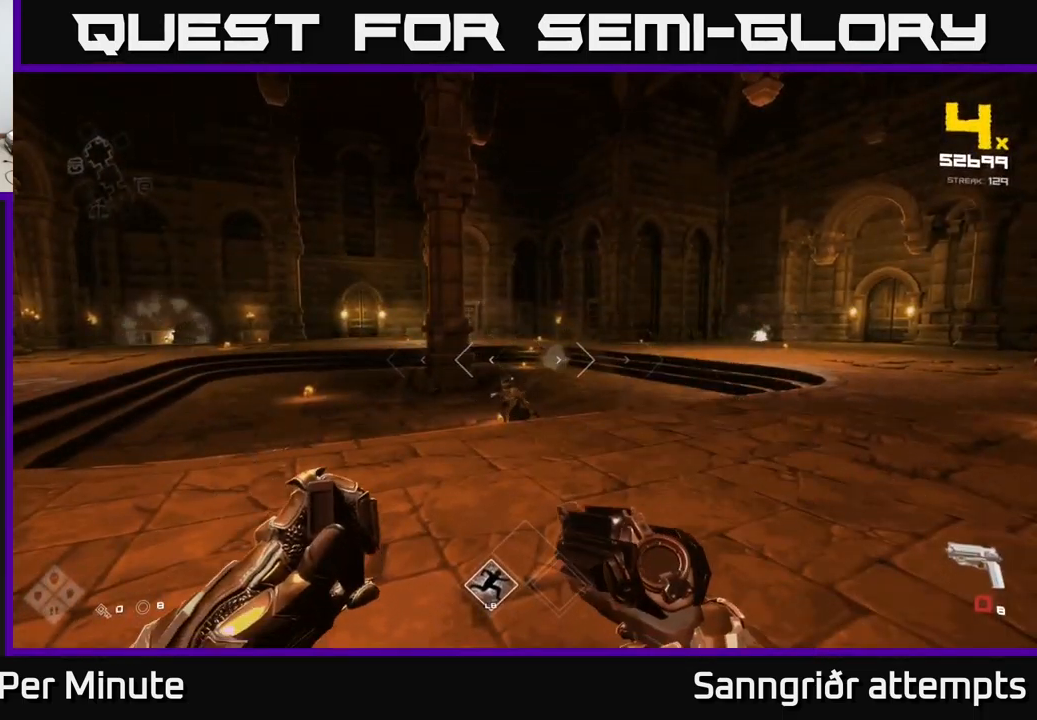
{"buttons": [], "left_stick": "center", "right_stick": "center", "events": [[99, "R2", "up"], [199, "left_stick", "up-left"], [299, "R2", "down"], [316, "left_stick", "center"], [416, "R2", "up"]]}
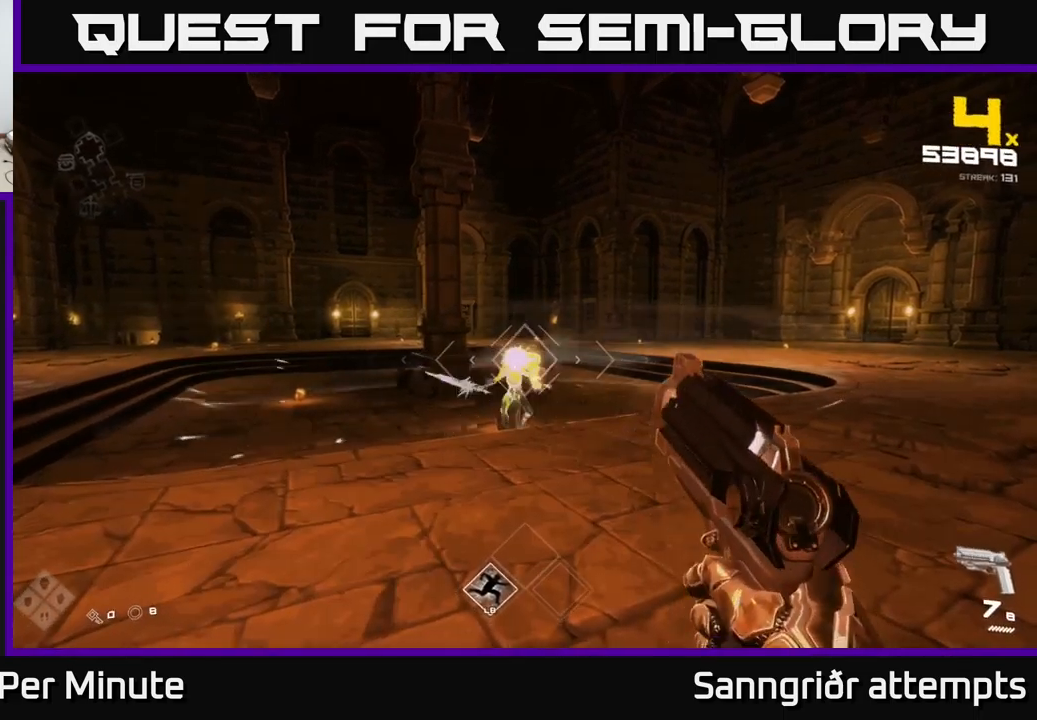
{"buttons": ["R2"], "left_stick": "center", "right_stick": "center", "events": [[117, "R2", "down"], [234, "R2", "up"], [500, "R2", "down"]]}
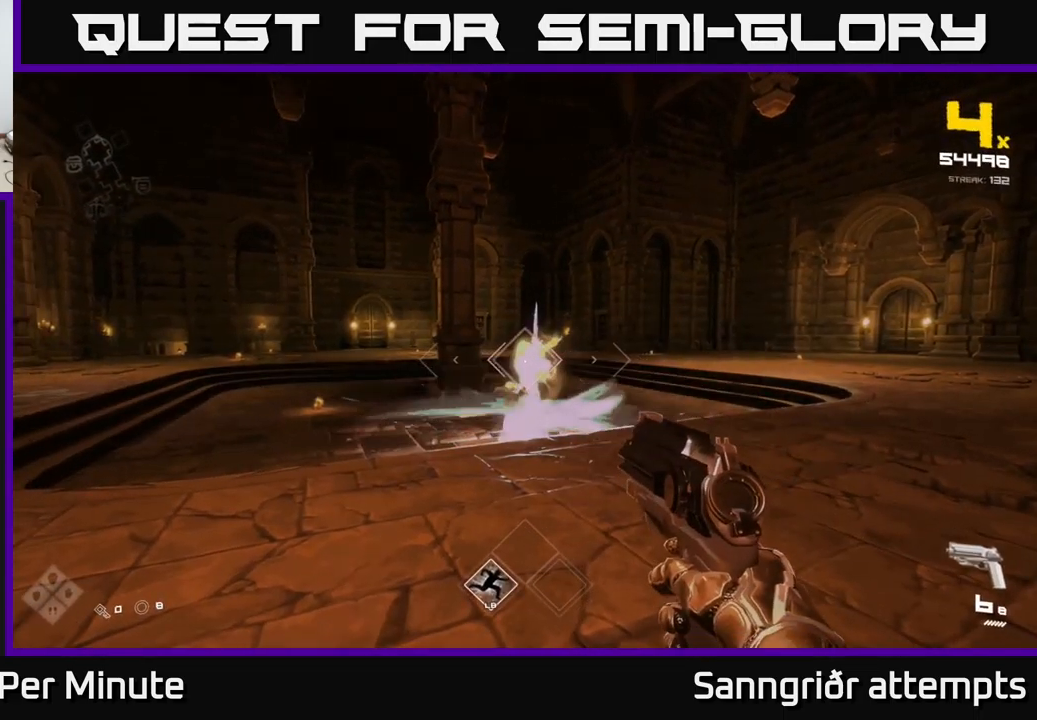
{"buttons": [], "left_stick": "left", "right_stick": "center", "events": [[50, "left_stick", "down"], [100, "R2", "up"], [284, "left_stick", "left"], [334, "R2", "down"], [434, "R2", "up"]]}
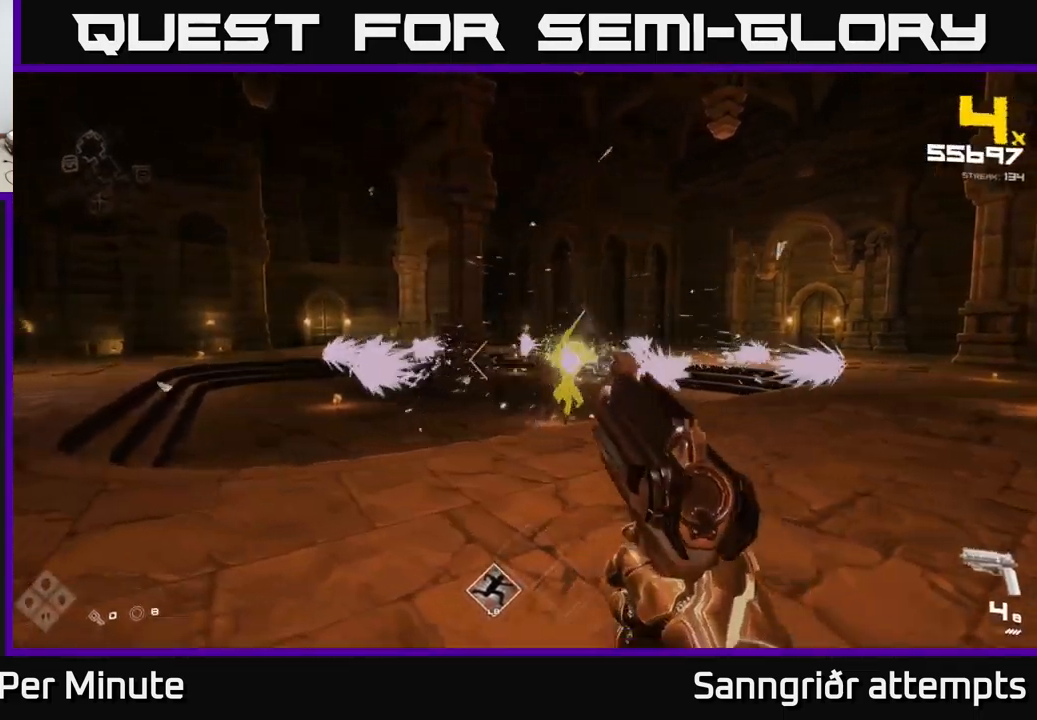
{"buttons": [], "left_stick": "center", "right_stick": "center", "events": [[84, "right_stick", "right"], [150, "left_stick", "center"], [200, "R2", "down"], [217, "right_stick", "center"], [234, "left_stick", "right"], [250, "R2", "up"], [317, "left_stick", "center"]]}
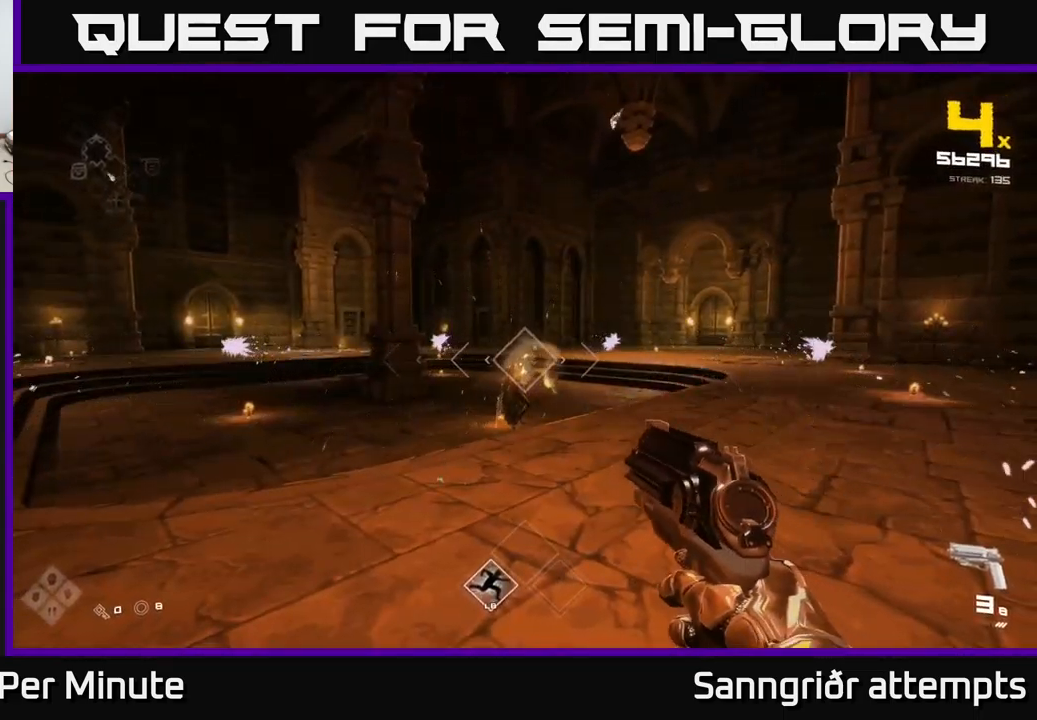
{"buttons": [], "left_stick": "center", "right_stick": "center", "events": [[34, "R2", "down"], [134, "R2", "up"], [400, "R2", "down"], [500, "R2", "up"]]}
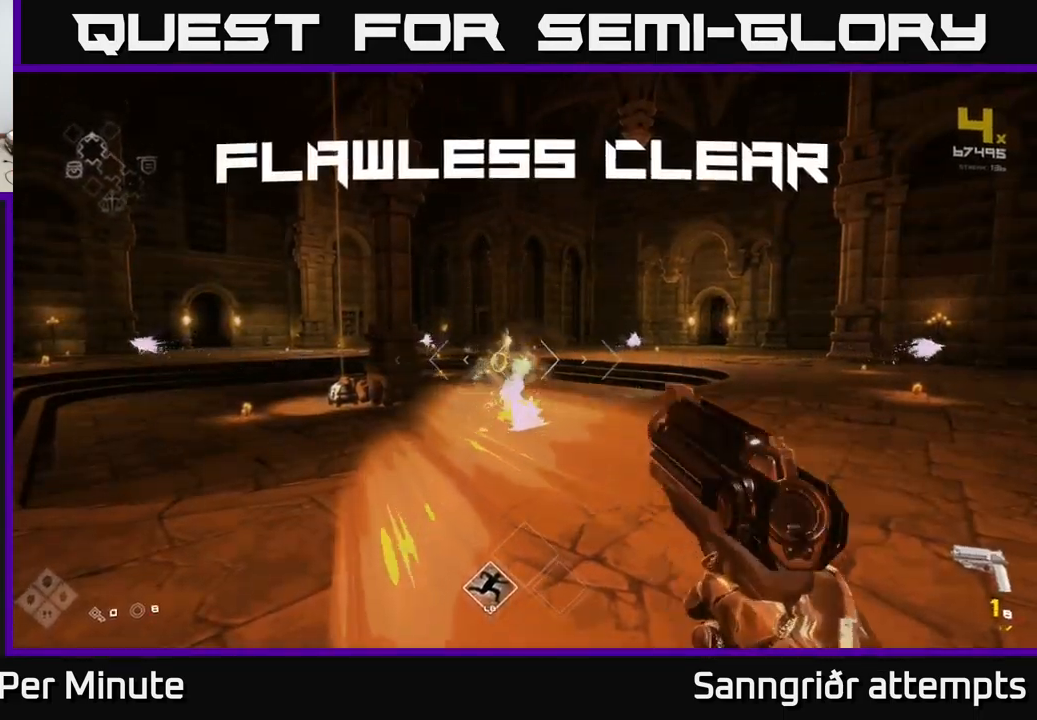
{"buttons": [], "left_stick": "up", "right_stick": "down-left", "events": [[34, "left_stick", "up"], [234, "R1", "down"], [350, "R1", "up"], [400, "right_stick", "down-left"]]}
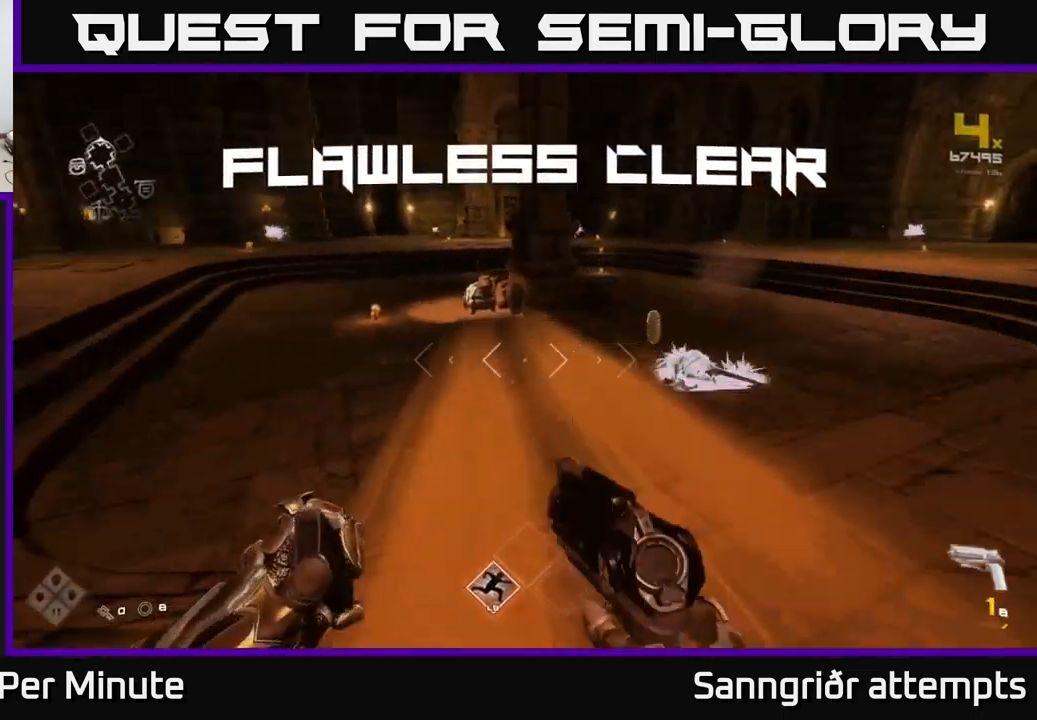
{"buttons": ["L1"], "left_stick": "up", "right_stick": "center", "events": [[34, "right_stick", "center"], [67, "left_stick", "up-right"], [100, "R1", "down"], [217, "R1", "up"], [284, "right_stick", "left"], [317, "left_stick", "up"], [400, "right_stick", "center"], [417, "L1", "down"]]}
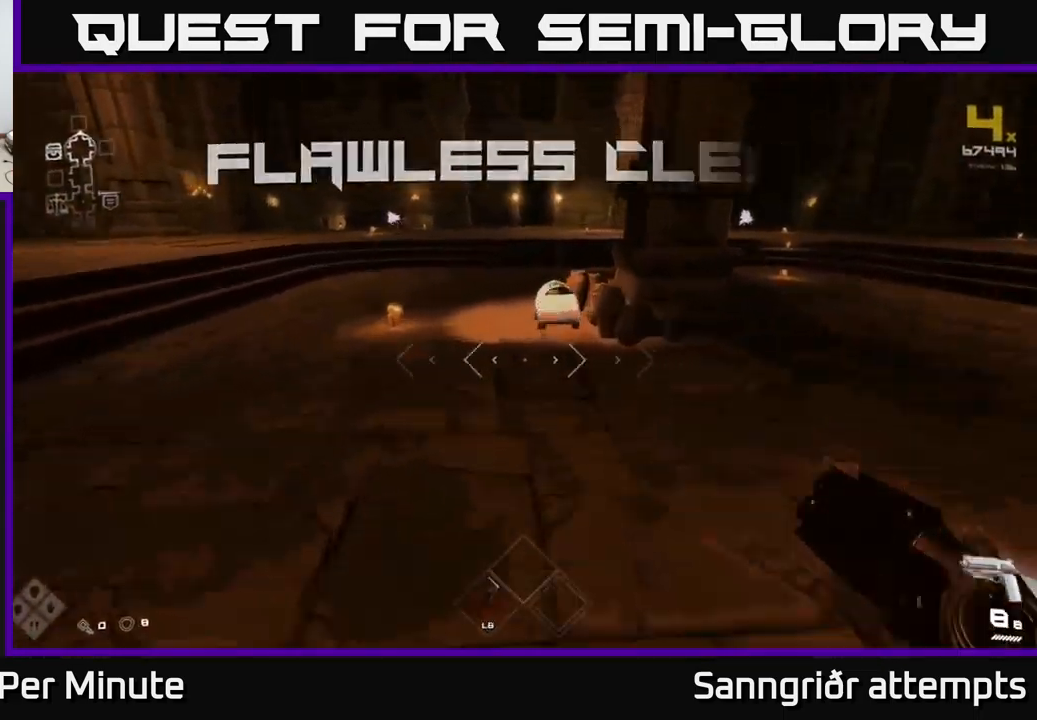
{"buttons": [], "left_stick": "down", "right_stick": "center", "events": [[167, "L1", "up"], [284, "X", "down"], [367, "X", "up"], [384, "left_stick", "down"]]}
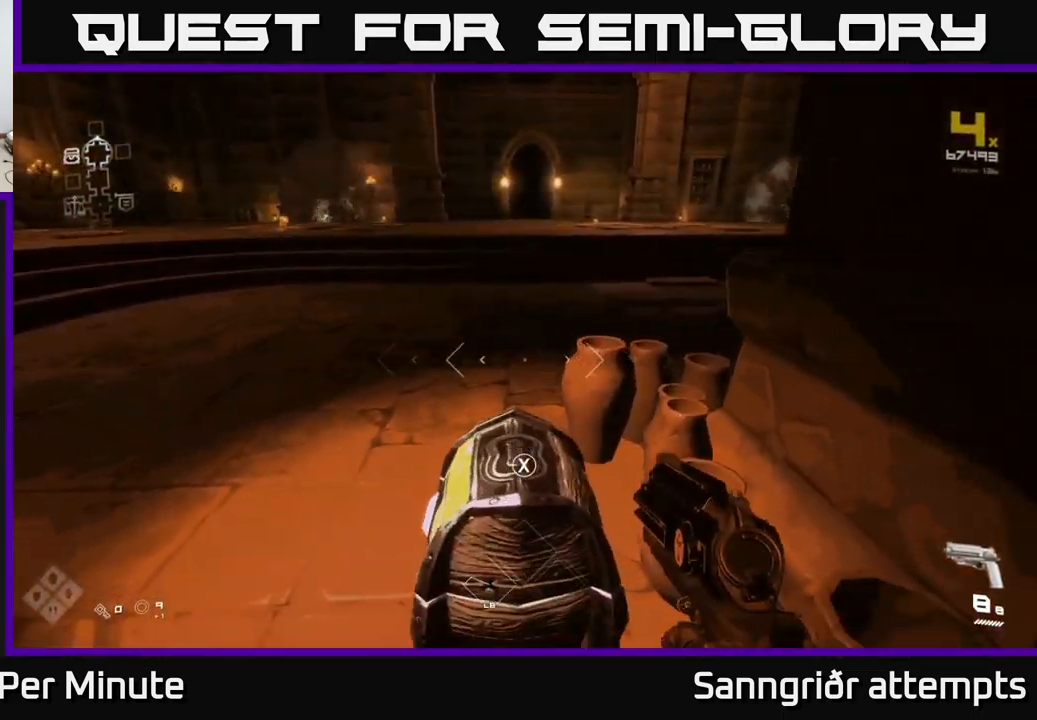
{"buttons": [], "left_stick": "center", "right_stick": "center", "events": [[17, "left_stick", "center"], [217, "X", "down"], [284, "X", "up"]]}
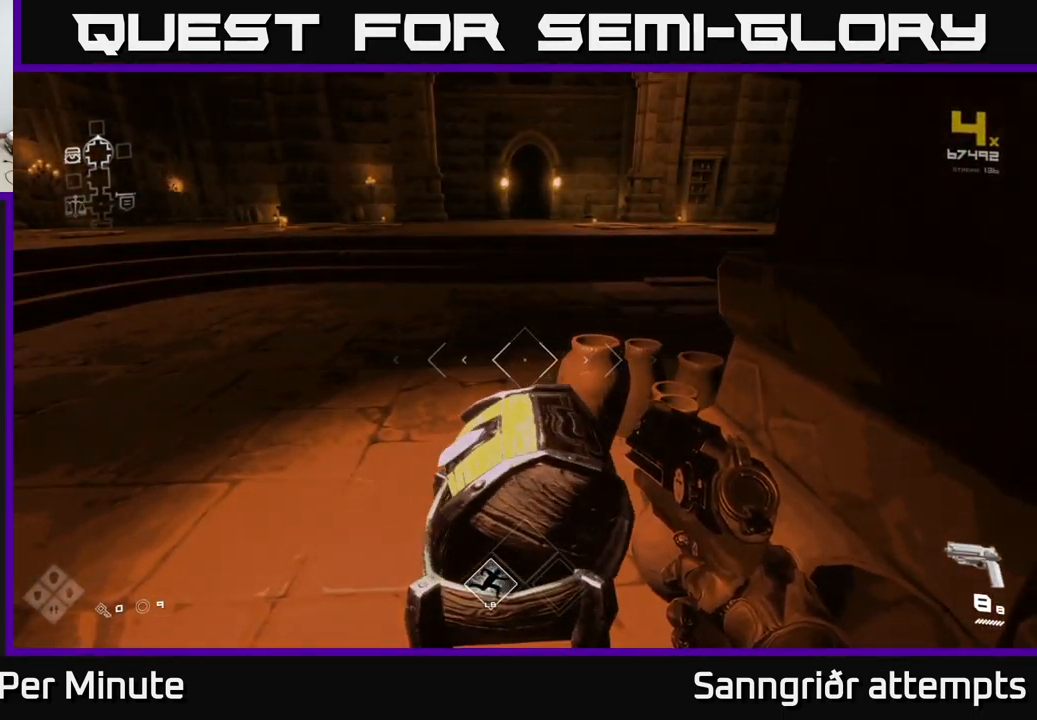
{"buttons": [], "left_stick": "up", "right_stick": "center", "events": [[300, "left_stick", "up"]]}